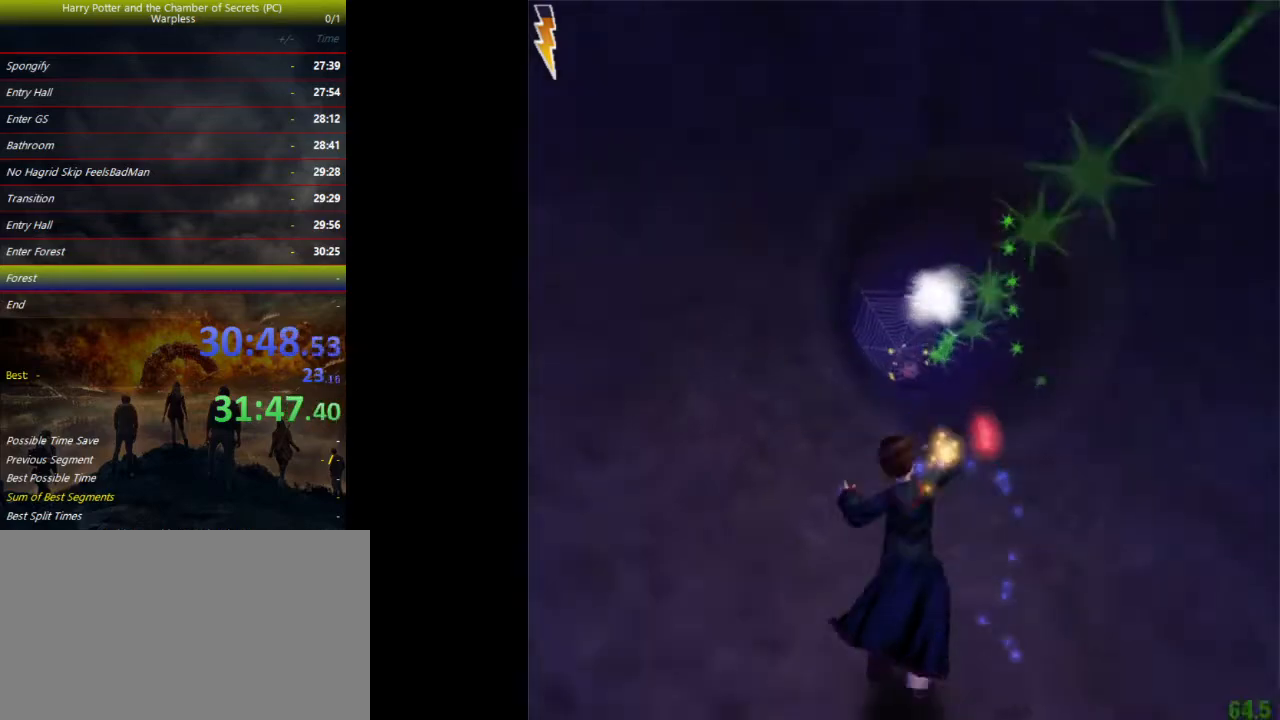
Gameplay with keyboard and mouse; each line is a JSON object with the keys held at the frame after it. "events" lists presses ("down") and releases ("up") of "a", "ctrl", "d", "down", "e", "escape", "f", "f1", "f4", "left", "q", "r", "return", "right", "s", "shift", "space", "tab", "up", "w" and "z" between this image and that frame as [ms after this image, input, new state], when the widget could be followed in between. No other keys are recorded. Mouse buttons are not recorded. Not read: mouse_move.
{"keys": ["shift", "space", "w"], "events": []}
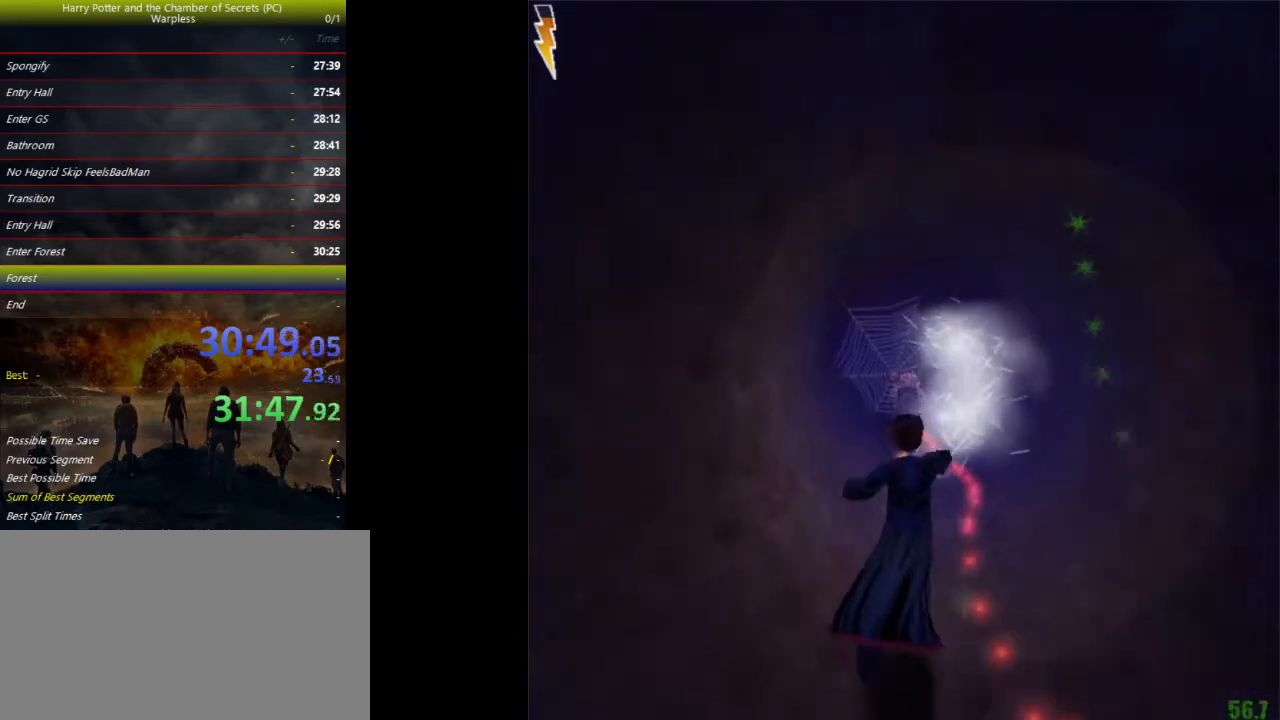
{"keys": ["shift", "space", "w"], "events": []}
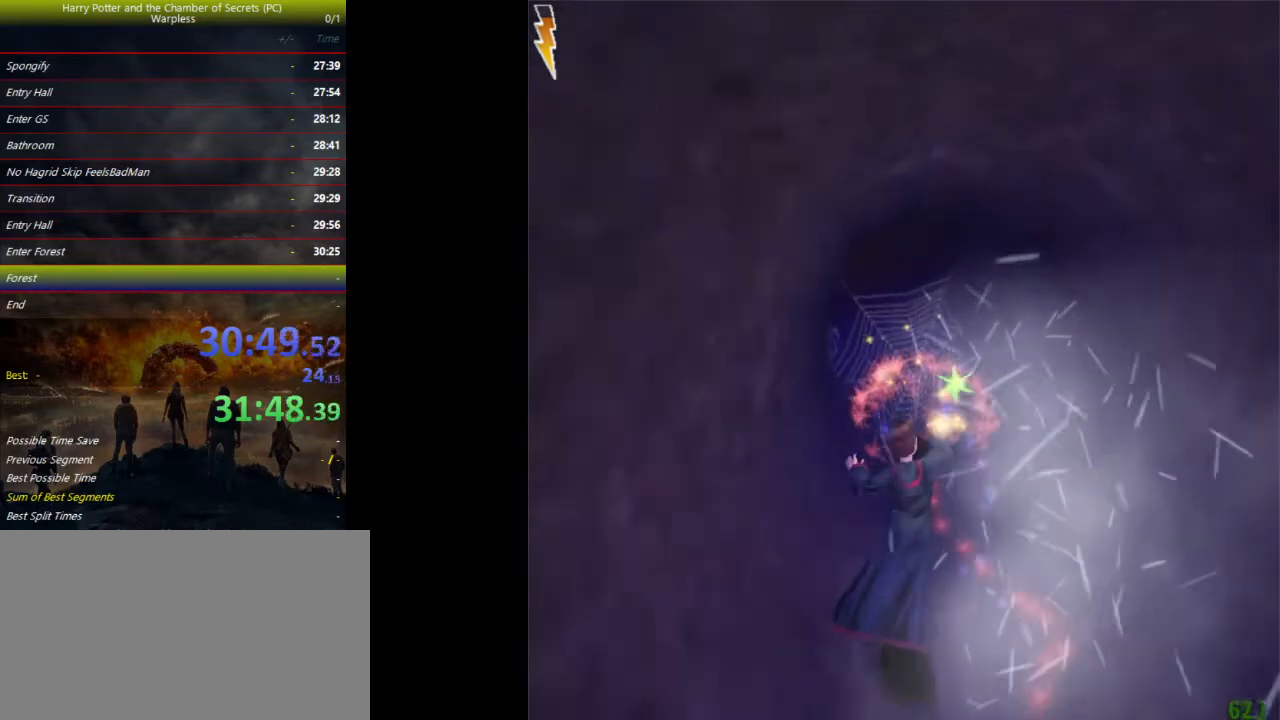
{"keys": ["shift", "space", "w"], "events": []}
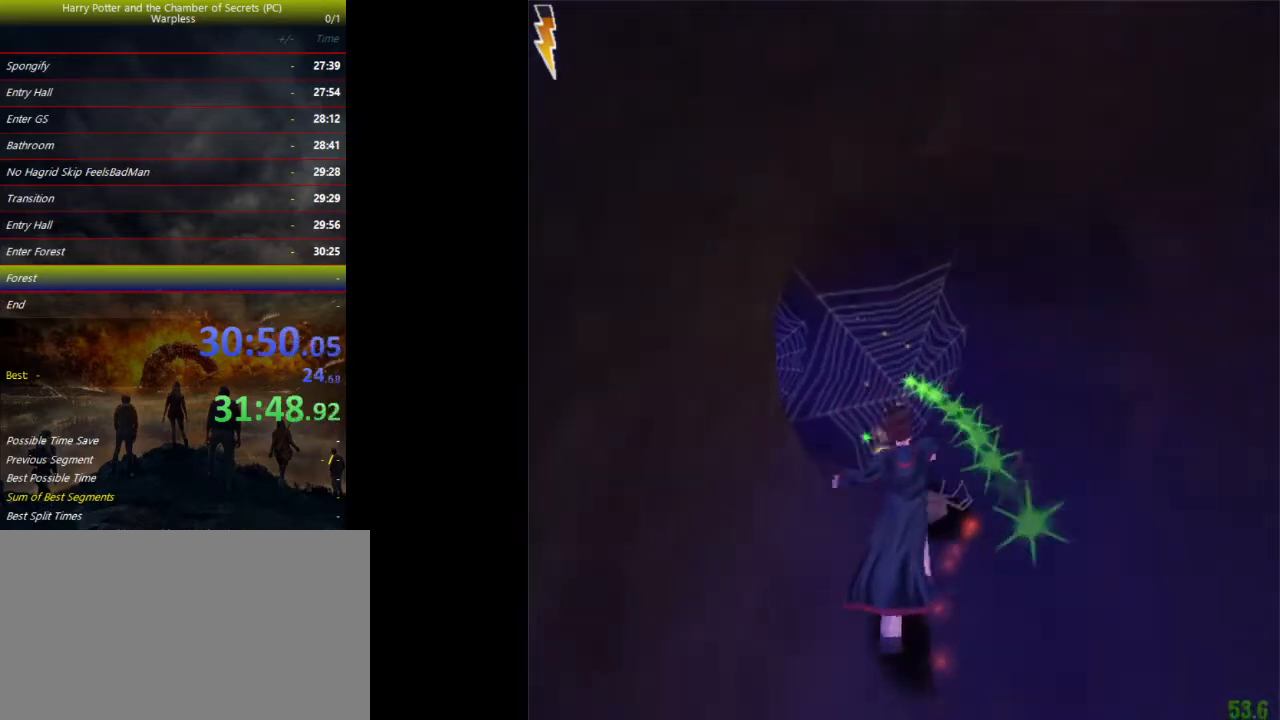
{"keys": ["shift", "space", "w"], "events": []}
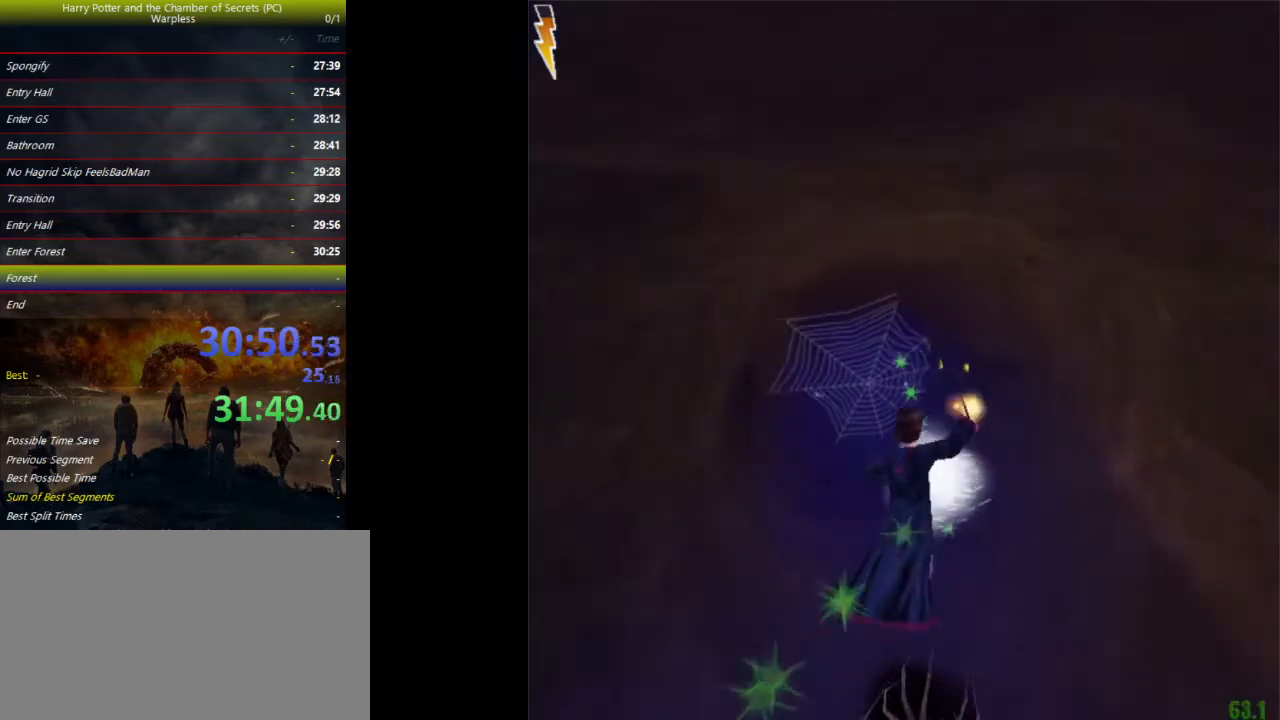
{"keys": ["shift", "space", "w"], "events": [[33, "a", "down"], [167, "a", "up"]]}
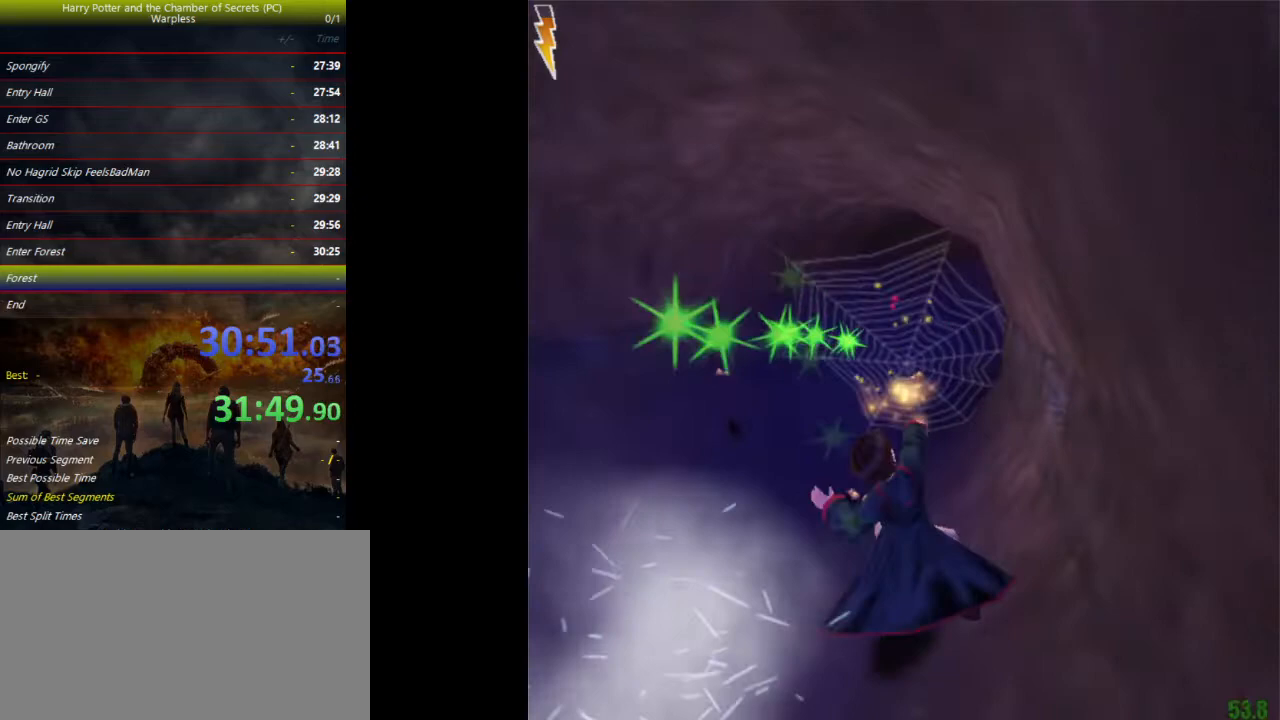
{"keys": ["shift", "space", "w"], "events": [[67, "a", "down"], [167, "a", "up"]]}
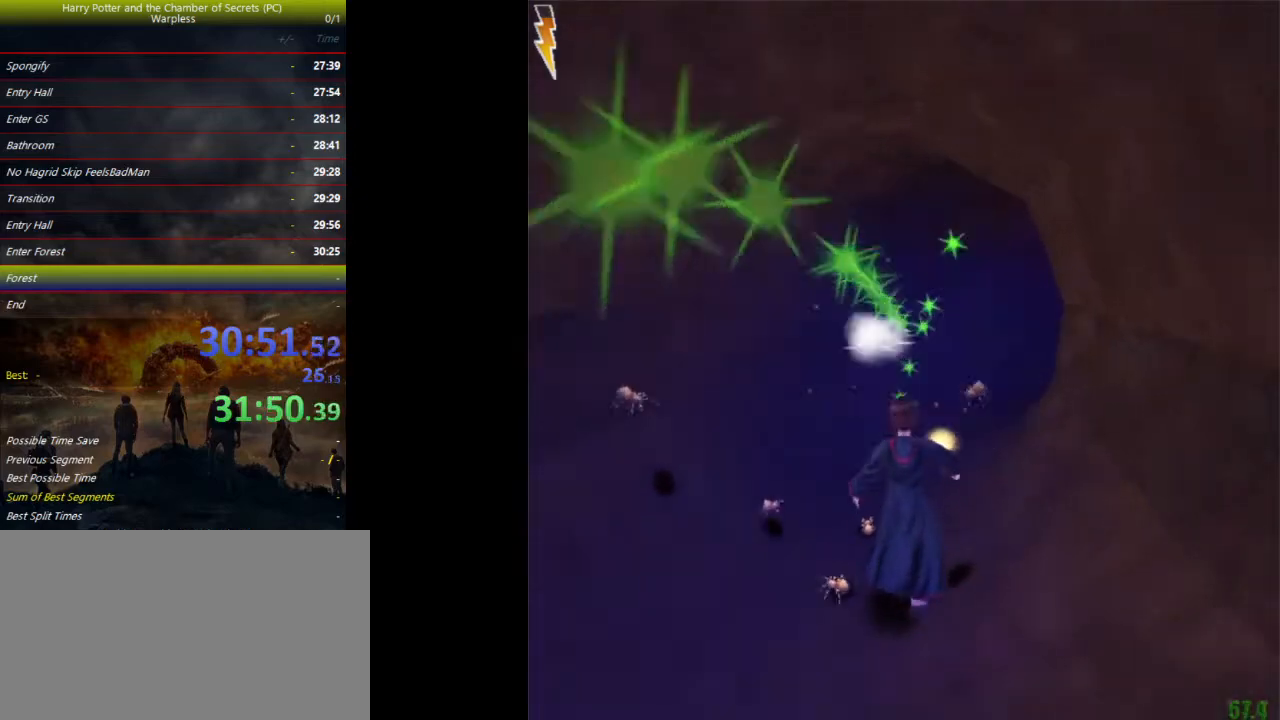
{"keys": ["shift", "space", "w"], "events": []}
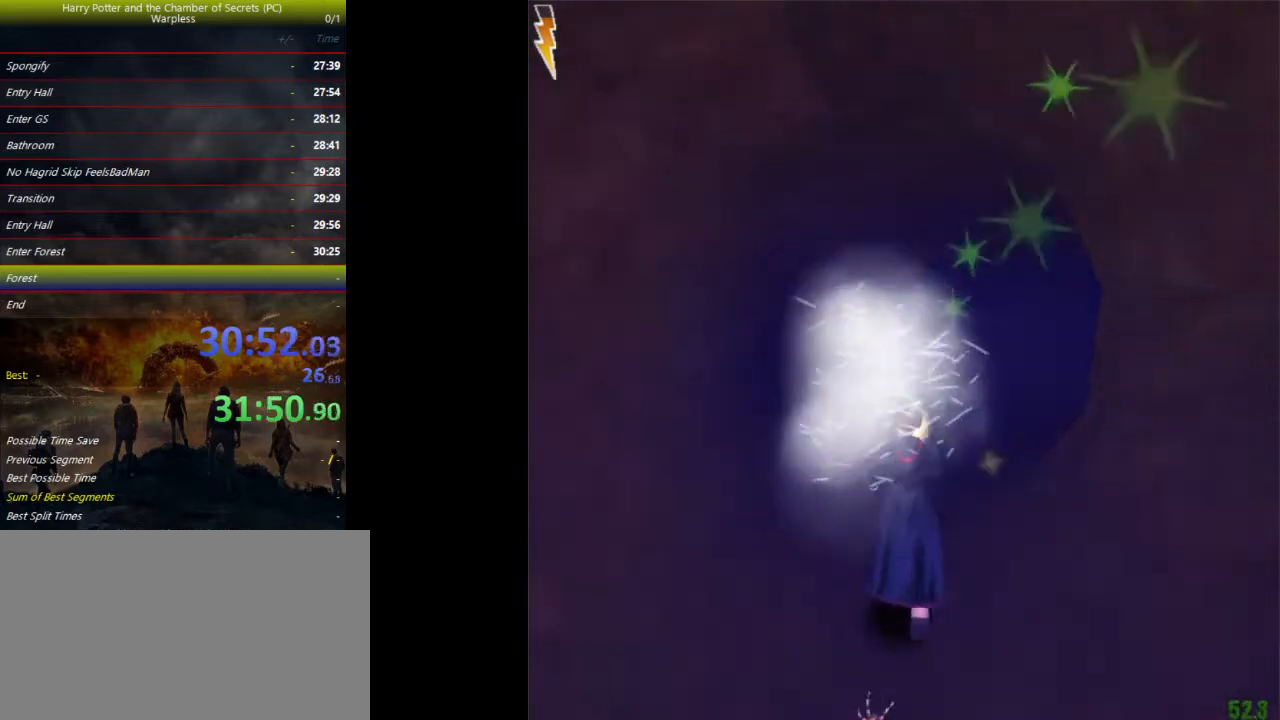
{"keys": ["a", "shift", "space", "w"], "events": [[467, "a", "down"]]}
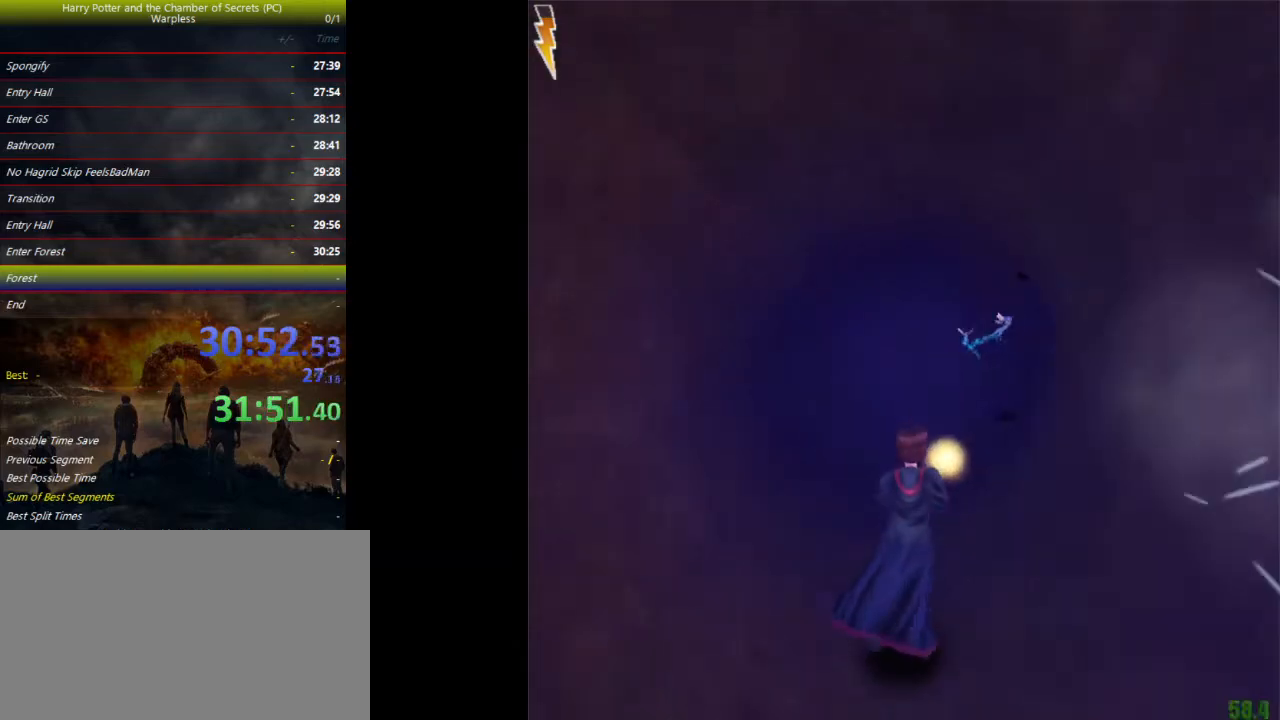
{"keys": ["shift", "space", "w"], "events": [[100, "a", "up"], [367, "a", "down"], [500, "a", "up"]]}
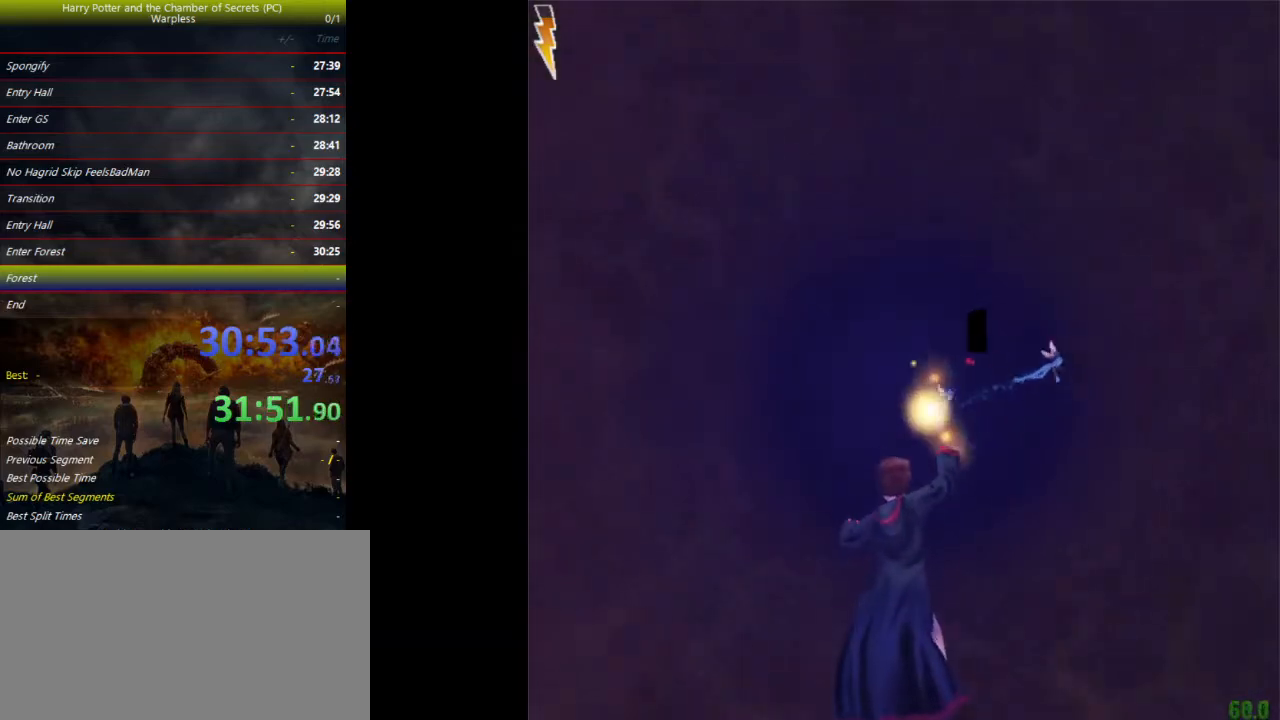
{"keys": ["shift", "space", "w"], "events": []}
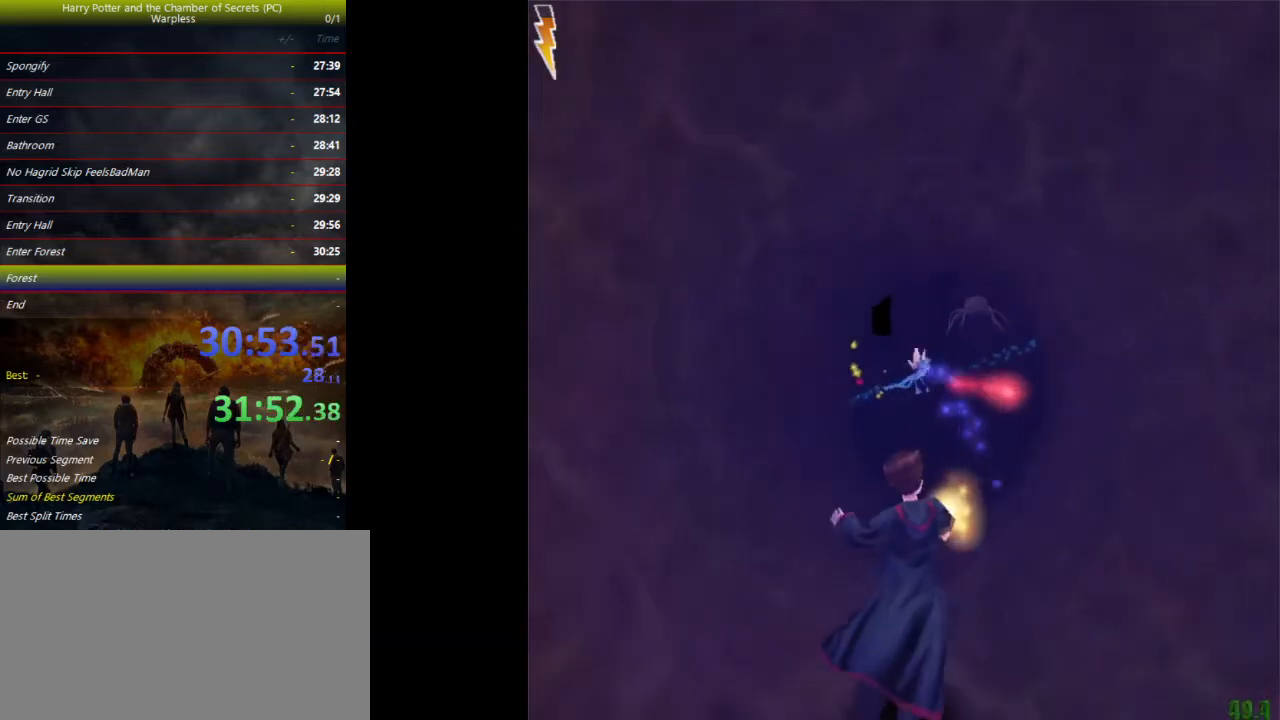
{"keys": ["shift", "space", "w"], "events": []}
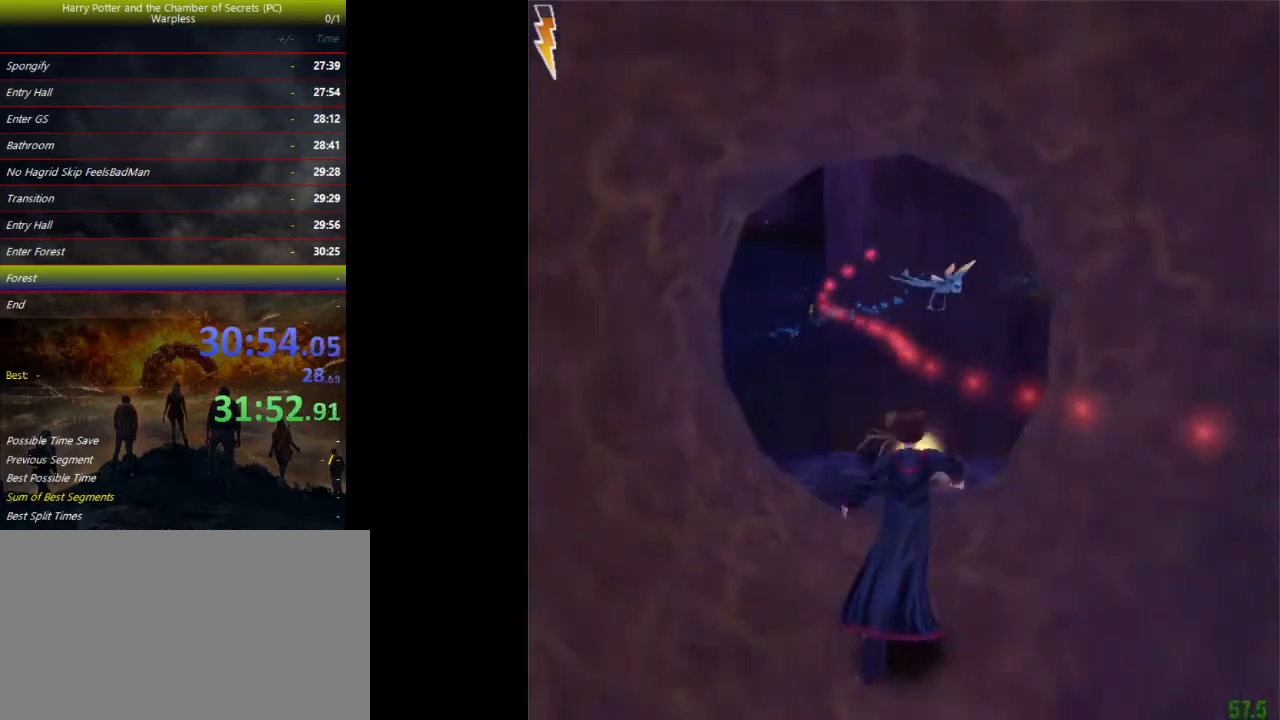
{"keys": ["shift", "space", "w"], "events": [[433, "a", "down"], [500, "a", "up"]]}
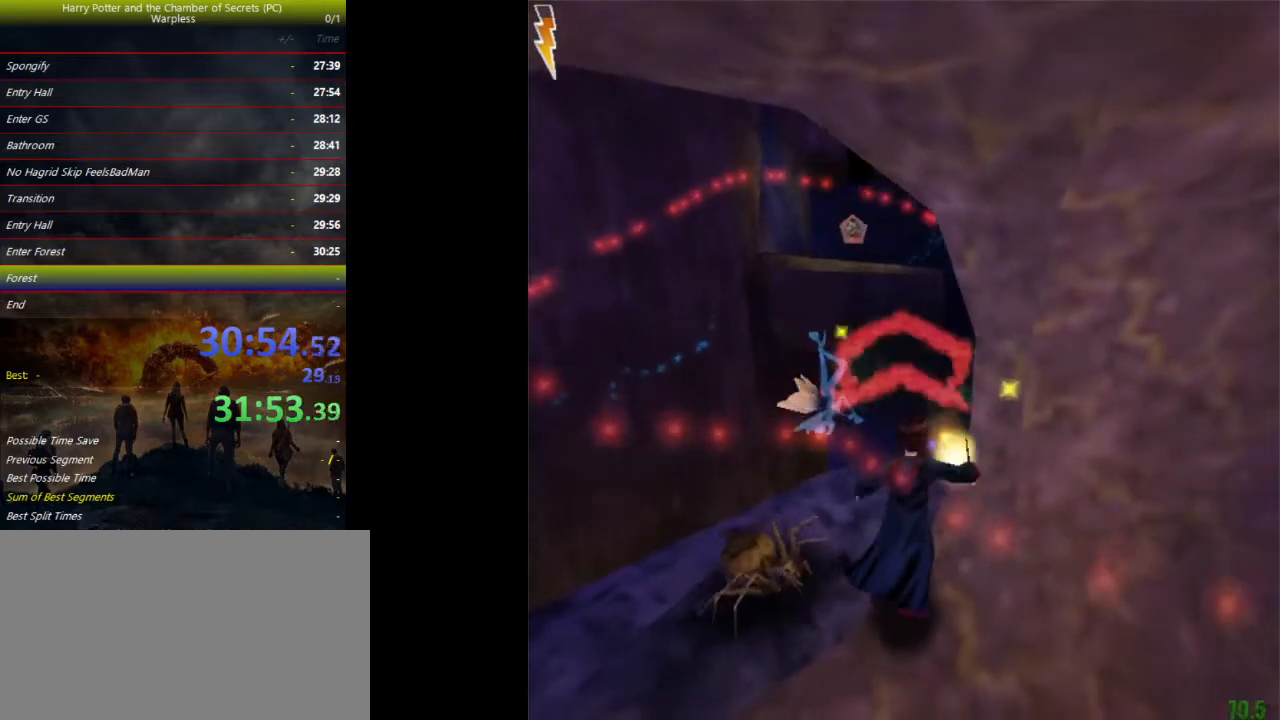
{"keys": ["a", "s", "space"], "events": [[167, "d", "down"], [167, "w", "up"], [200, "shift", "up"], [233, "a", "down"], [233, "d", "up"], [333, "s", "down"]]}
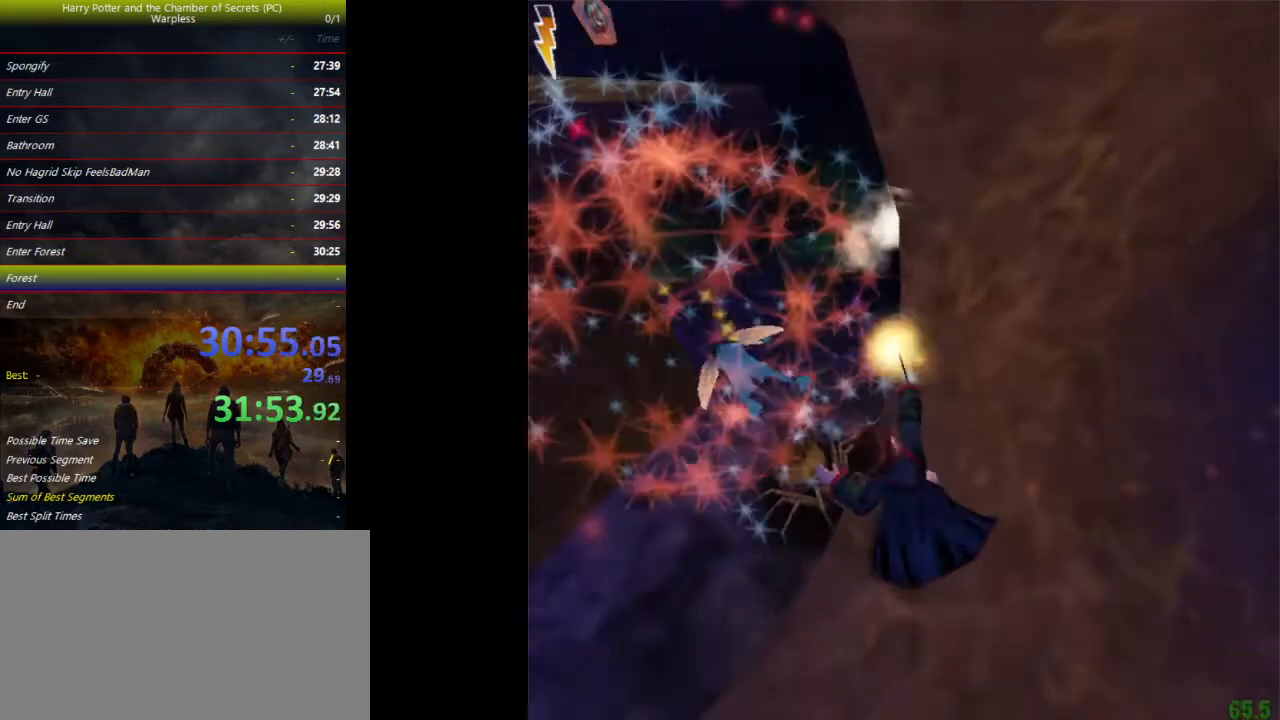
{"keys": ["a", "space"], "events": [[367, "s", "up"]]}
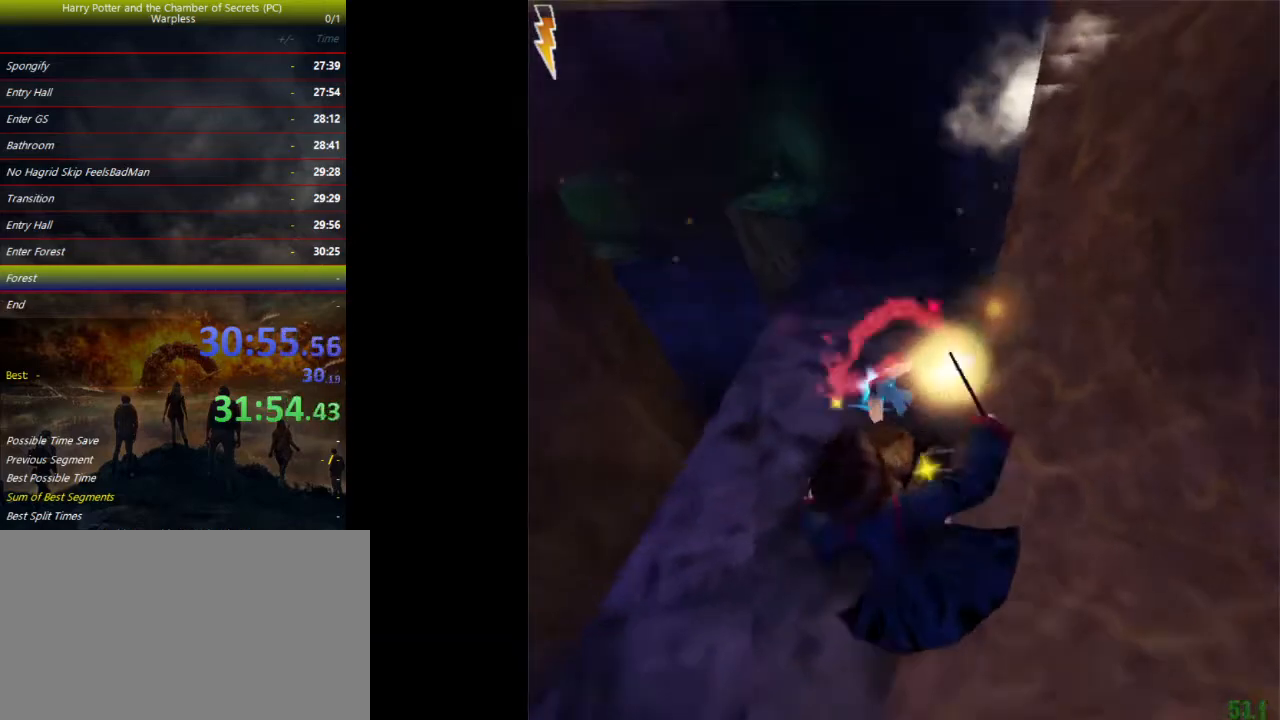
{"keys": ["d", "shift", "space", "w"], "events": [[100, "shift", "down"], [133, "w", "down"], [333, "a", "up"], [400, "d", "down"]]}
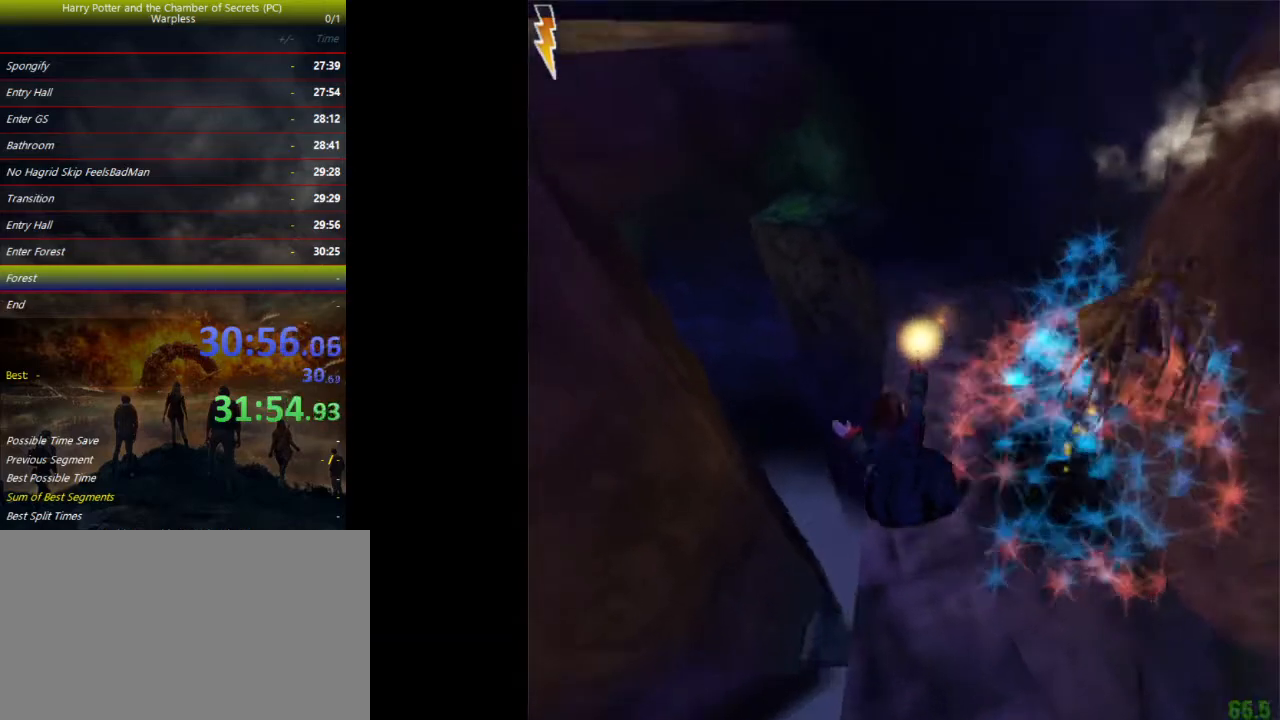
{"keys": ["d", "shift", "space", "w"], "events": [[33, "d", "up"], [100, "d", "down"]]}
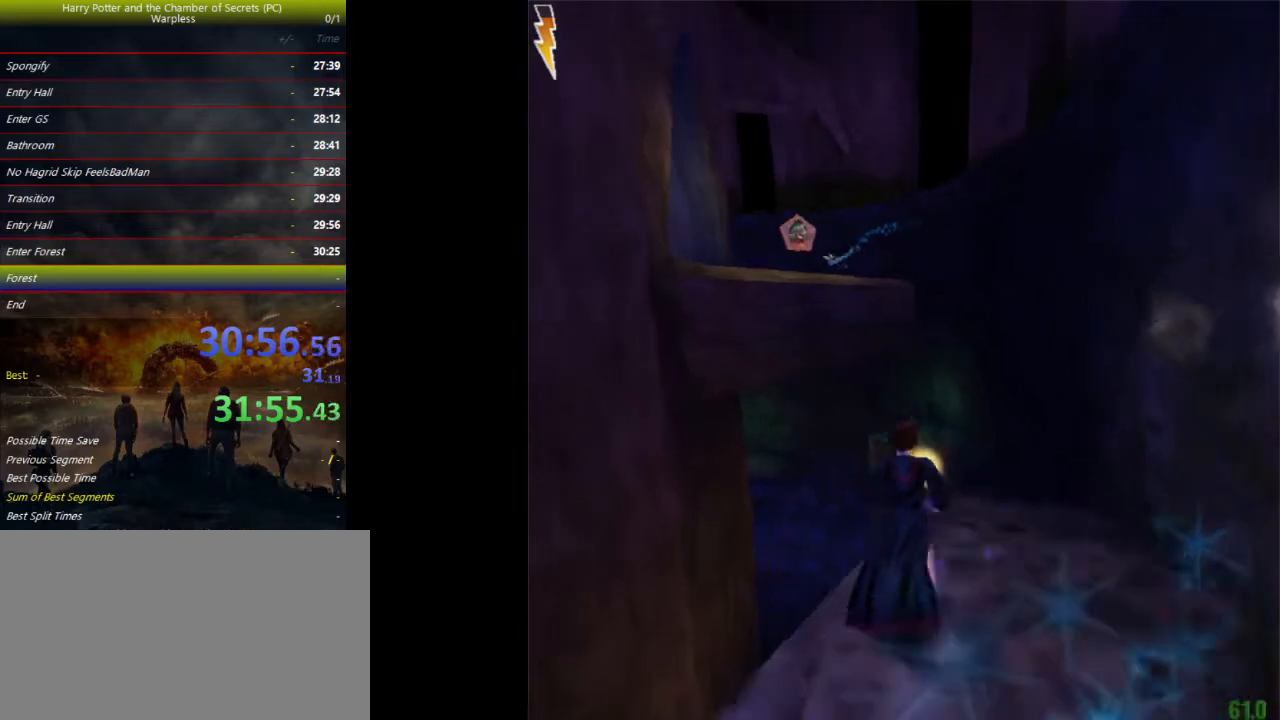
{"keys": ["d", "shift", "space", "w"], "events": []}
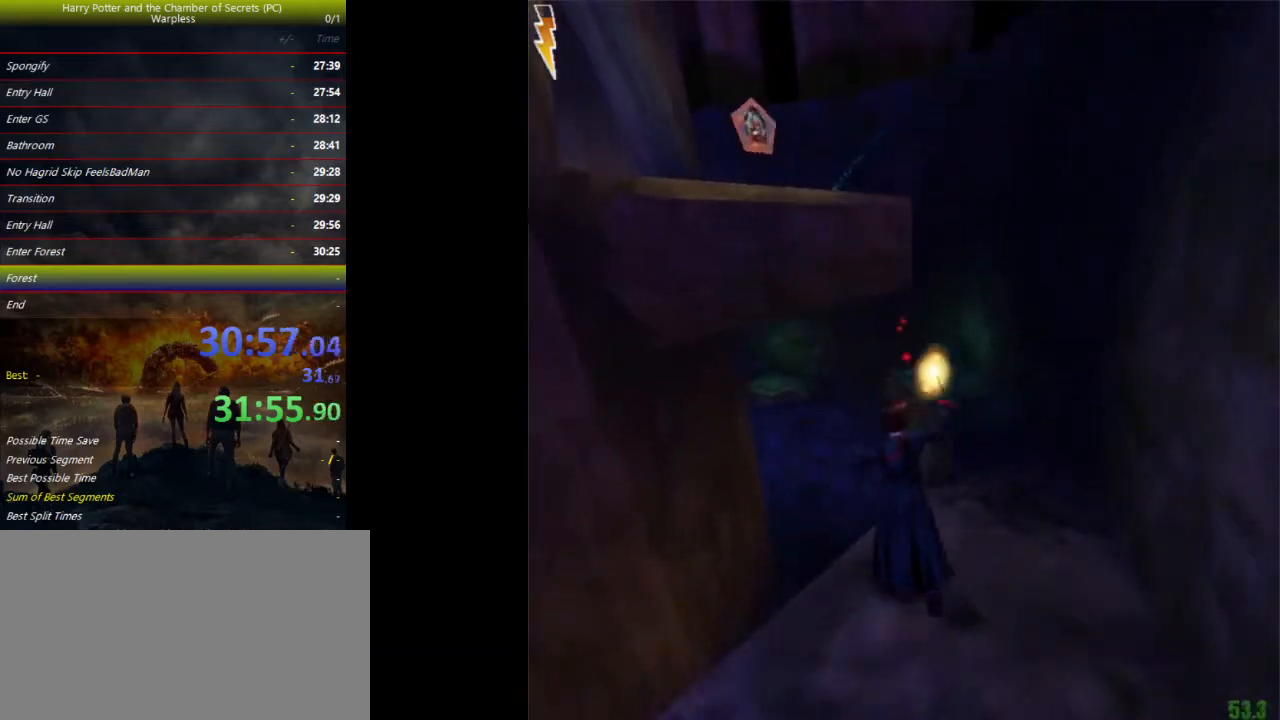
{"keys": ["d", "shift", "space", "w"], "events": []}
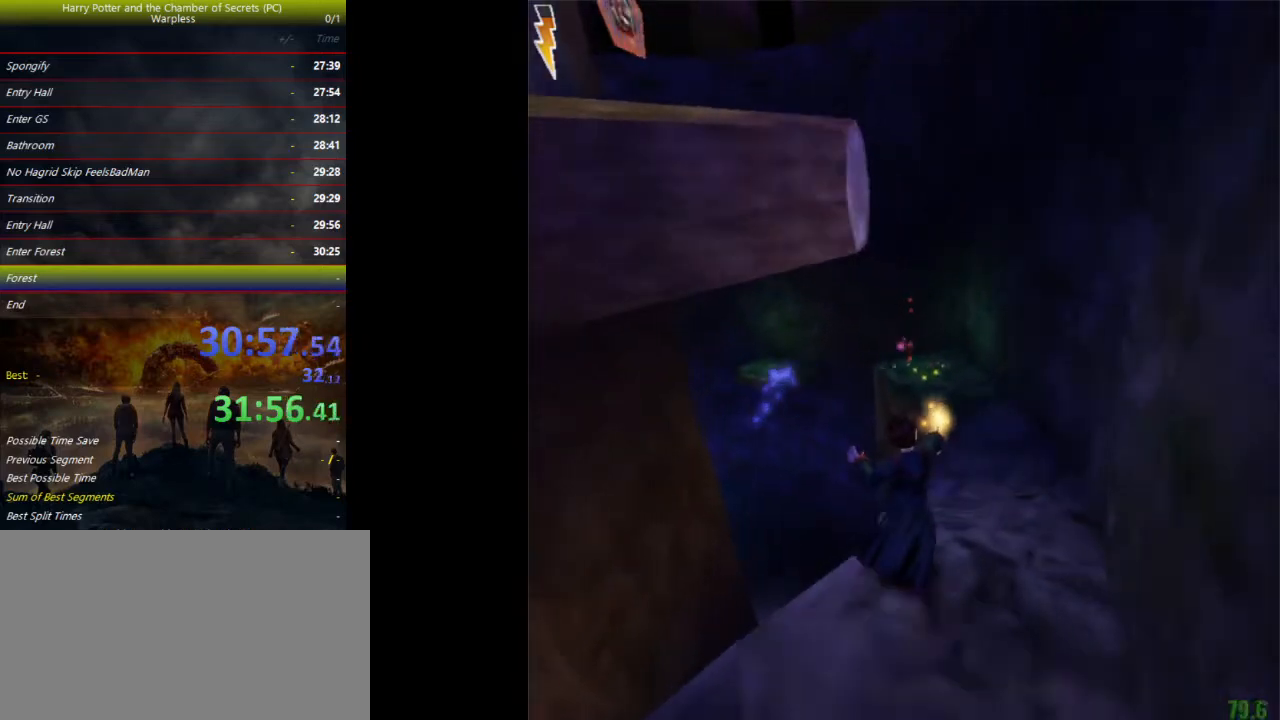
{"keys": ["shift", "space", "w"], "events": [[500, "d", "up"]]}
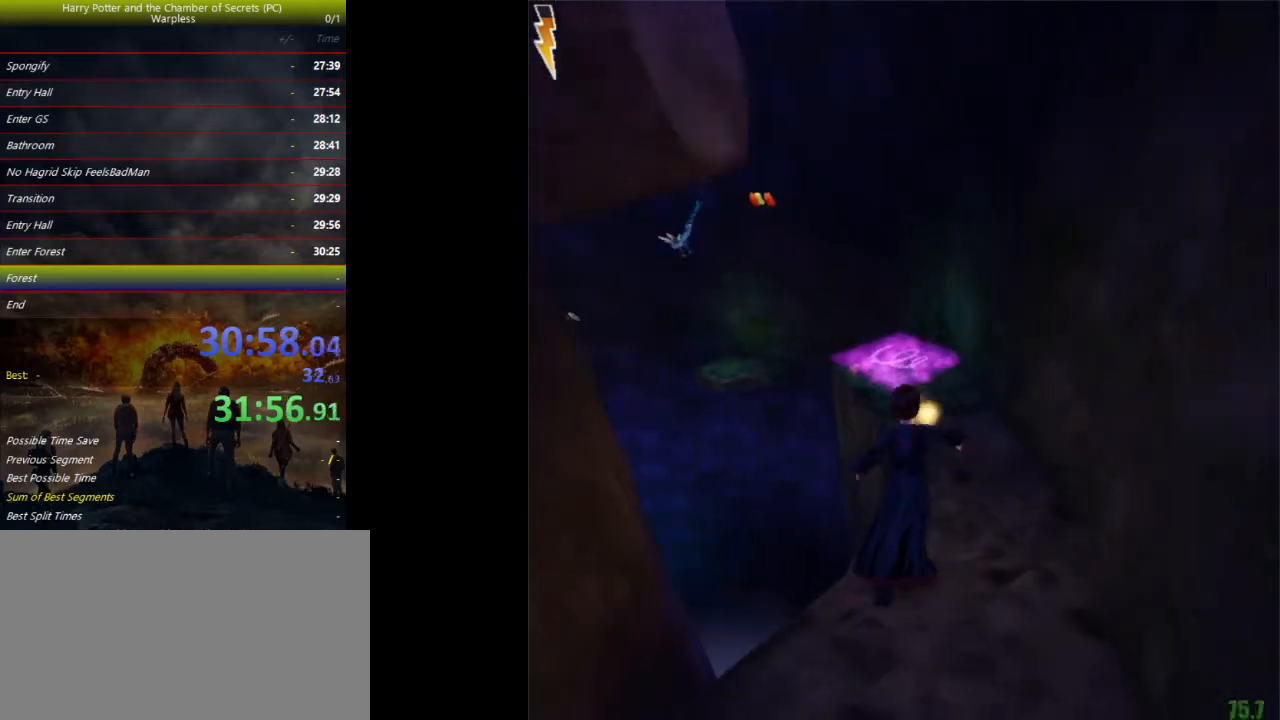
{"keys": ["shift", "space", "w"], "events": []}
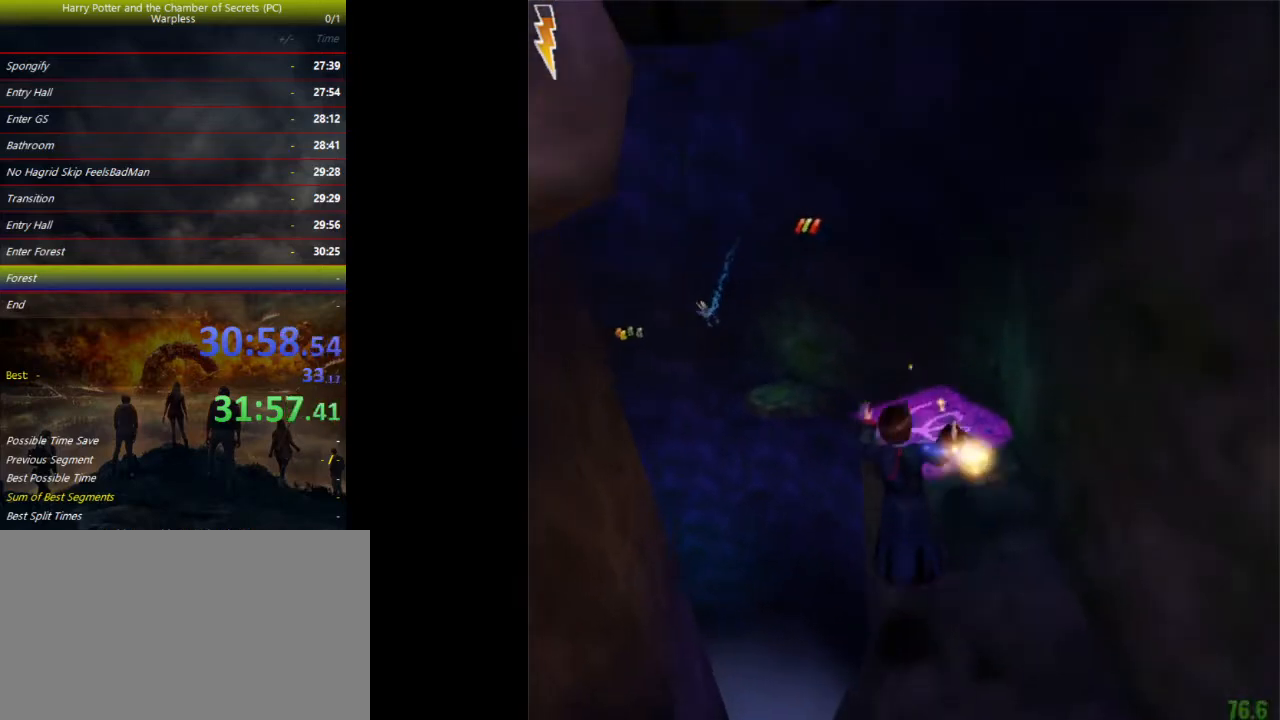
{"keys": ["a", "shift", "space", "w"], "events": [[233, "a", "down"]]}
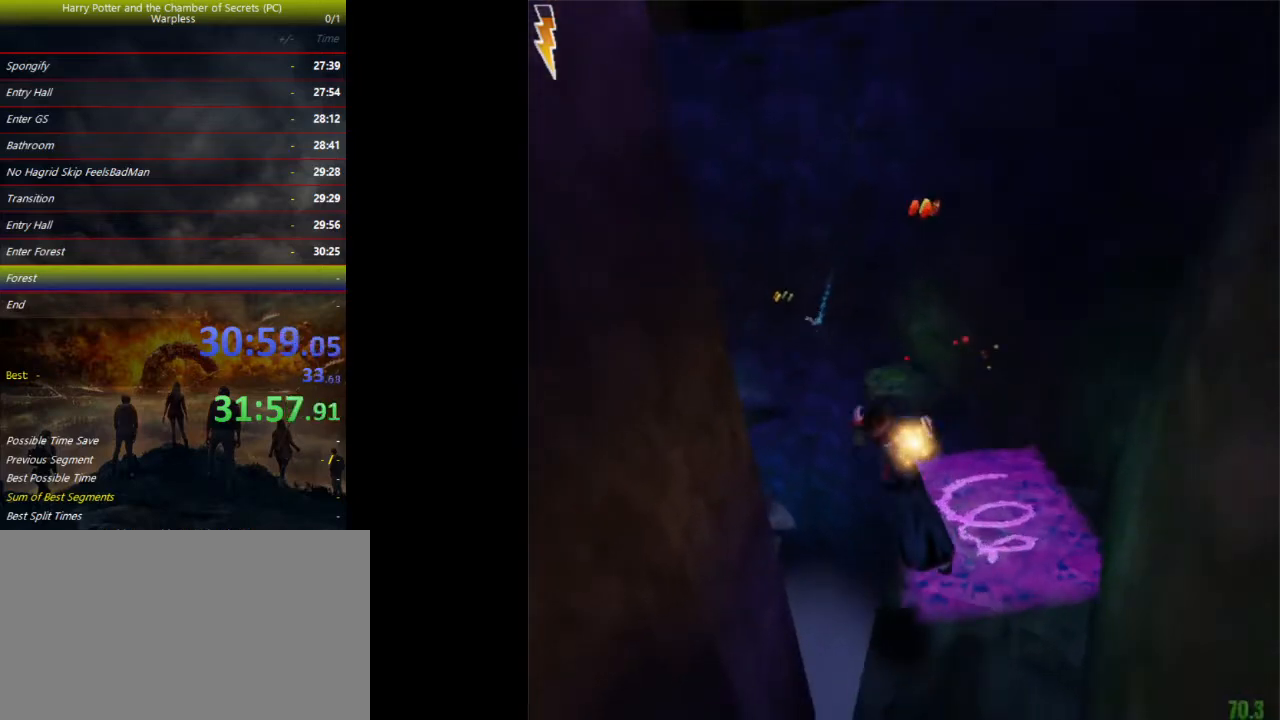
{"keys": ["a", "shift", "space", "w"], "events": []}
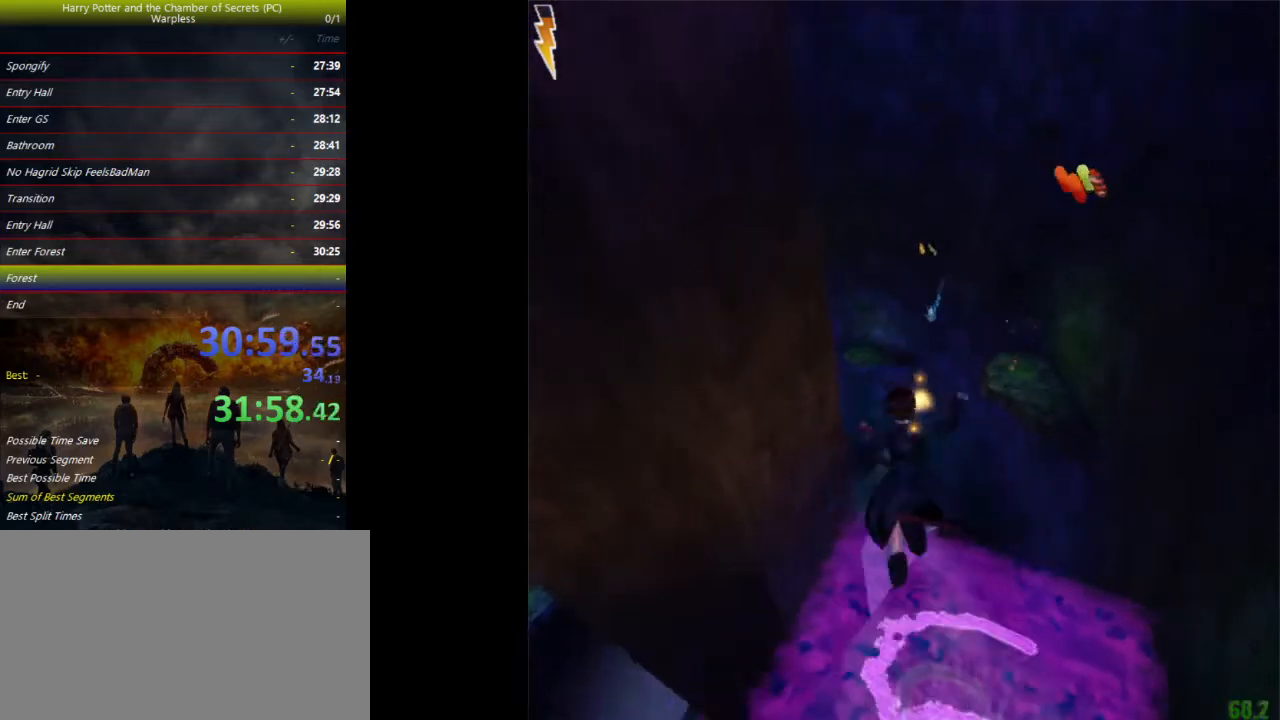
{"keys": ["a", "shift", "space", "w"], "events": []}
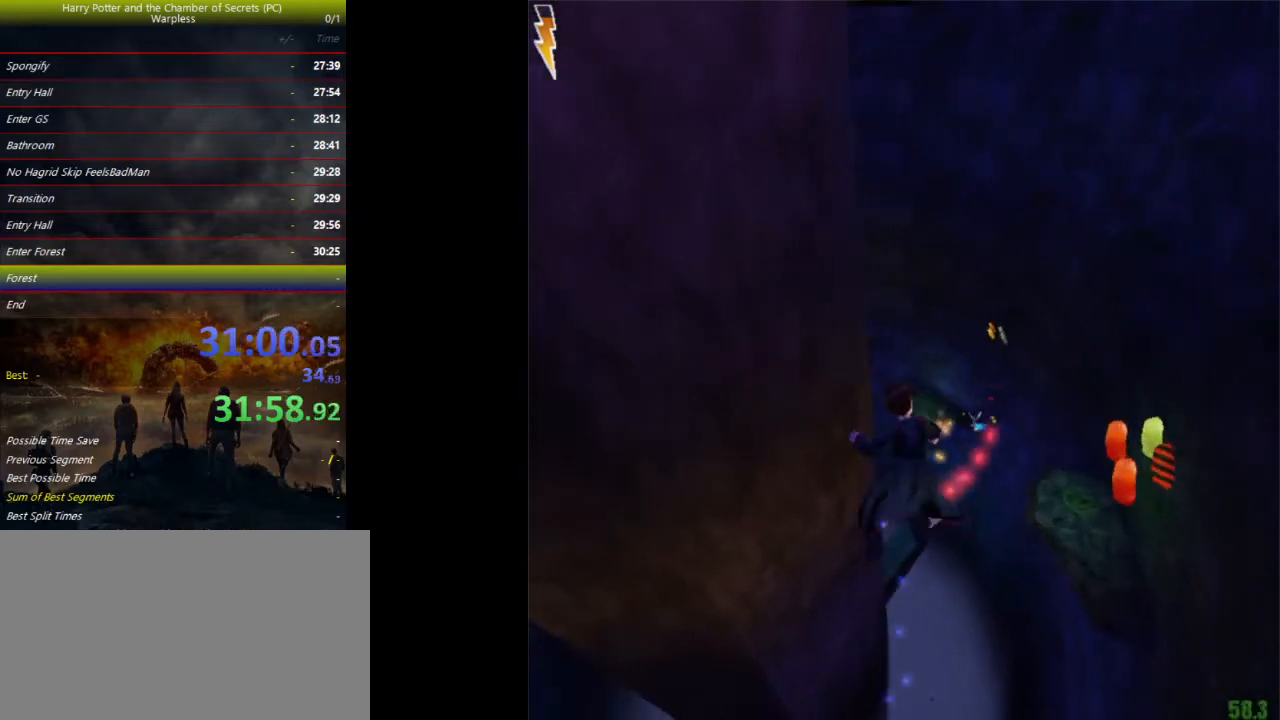
{"keys": ["escape"], "events": [[367, "a", "up"], [400, "shift", "up"], [400, "w", "up"], [433, "space", "up"], [500, "escape", "down"]]}
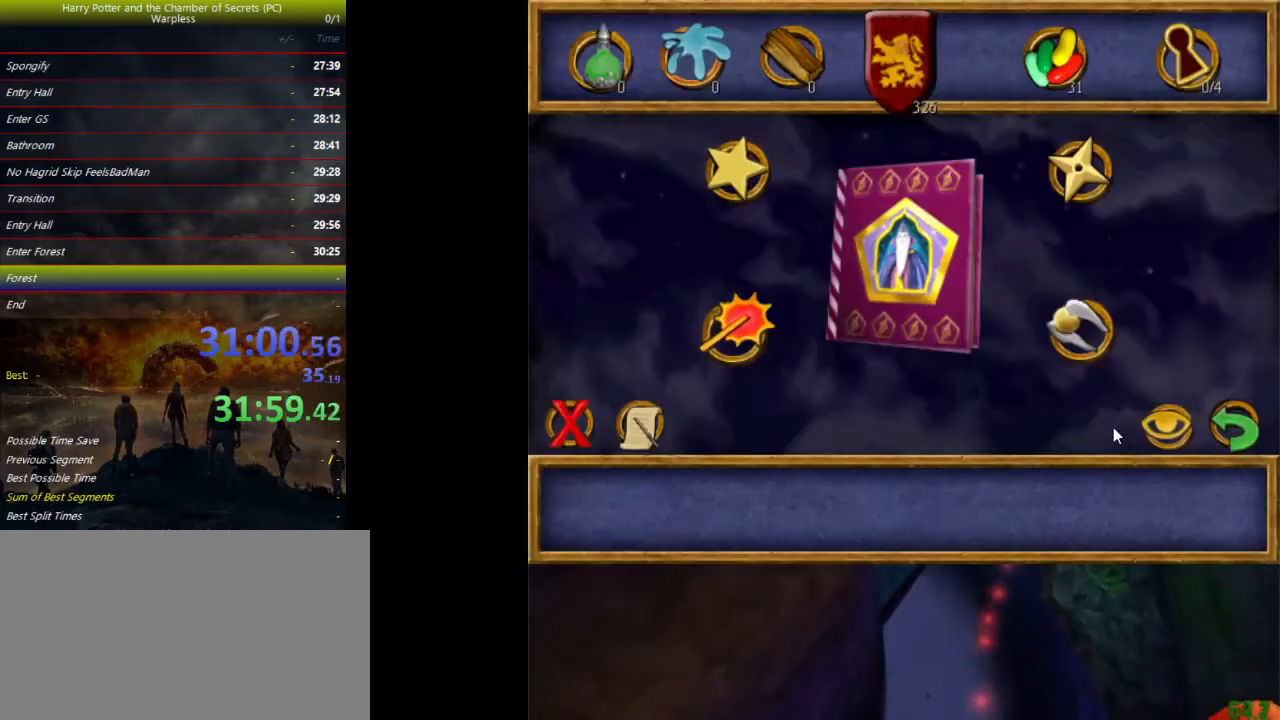
{"keys": [], "events": [[33, "escape", "up"], [33, "f1", "down"], [133, "f1", "up"]]}
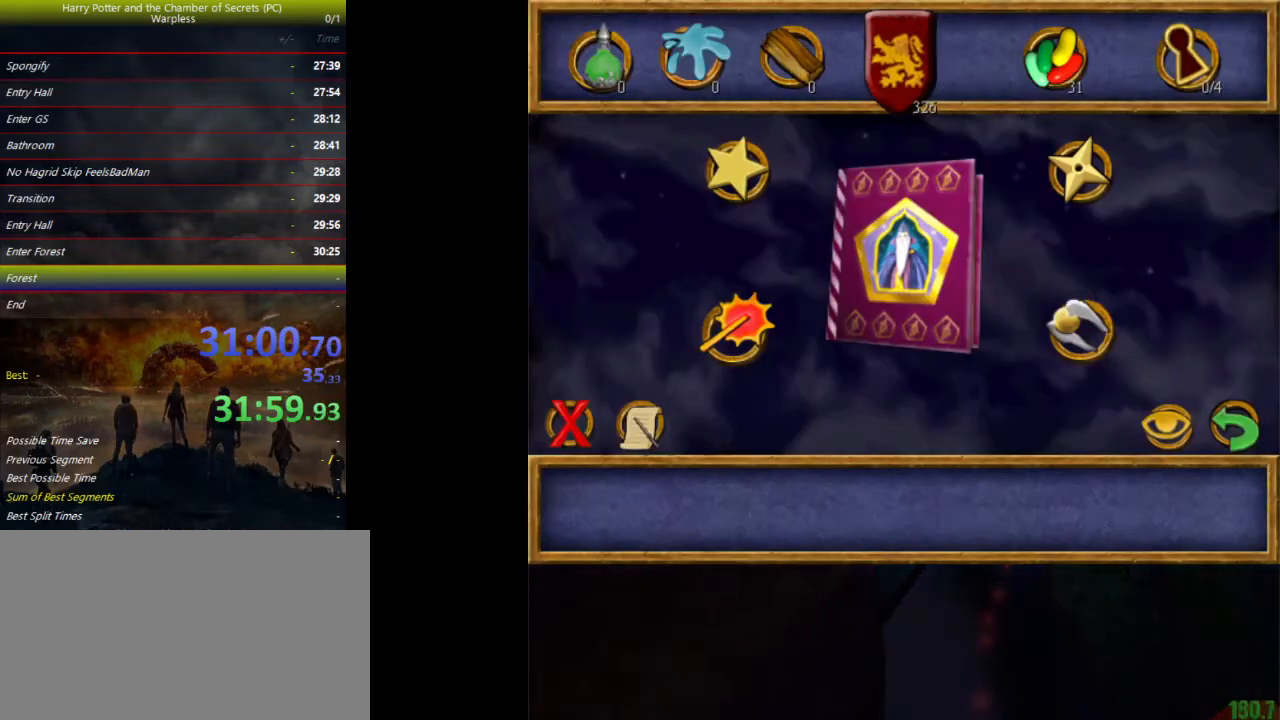
{"keys": ["escape"], "events": [[433, "escape", "down"]]}